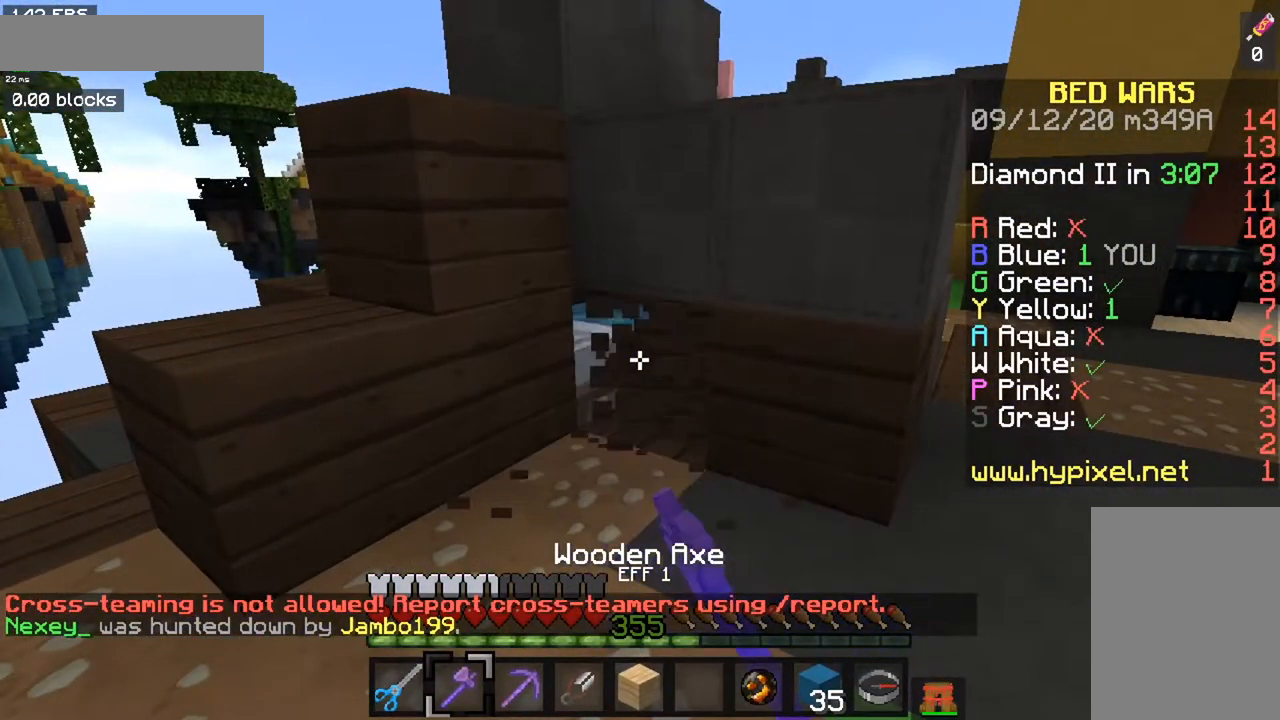
Gameplay with keyboard and mouse; each line is a JSON object with the keys and mouse buttons held at the frame after it. "events" lists presses ("down") and releases ("up") of "a", "d", "s", "space", "w", "mouse_left" and "mouse_right" between this image and that frame as [ms after this image, input, new state], when the widget could be followed in between. "mouse_left", "mouse_right" = the "left", "right" buttons of the "mouse" list. No other keys are recorded. Fast repeated clicks can show as one long hold. Mouse movement is not recorded.
{"keys": [], "mouse": ["left"], "events": []}
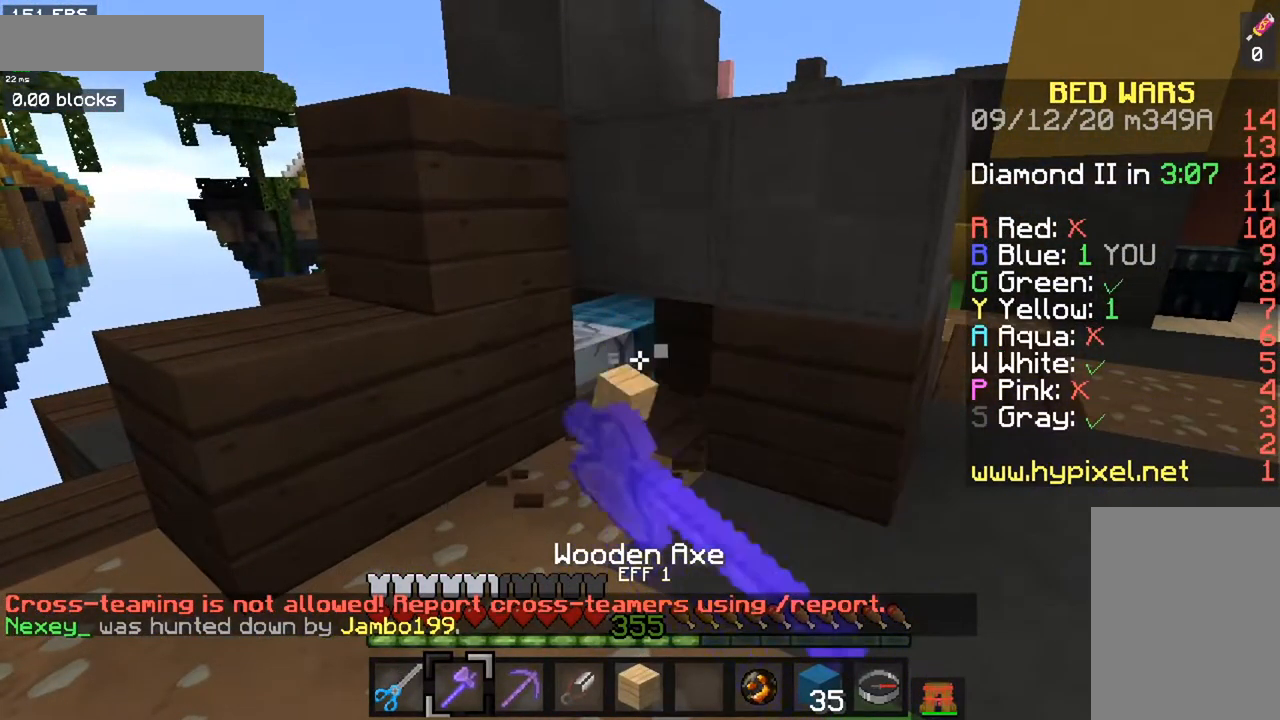
{"keys": ["d", "w"], "mouse": [], "events": [[167, "w", "down"], [200, "d", "down"], [467, "mouse_left", "up"]]}
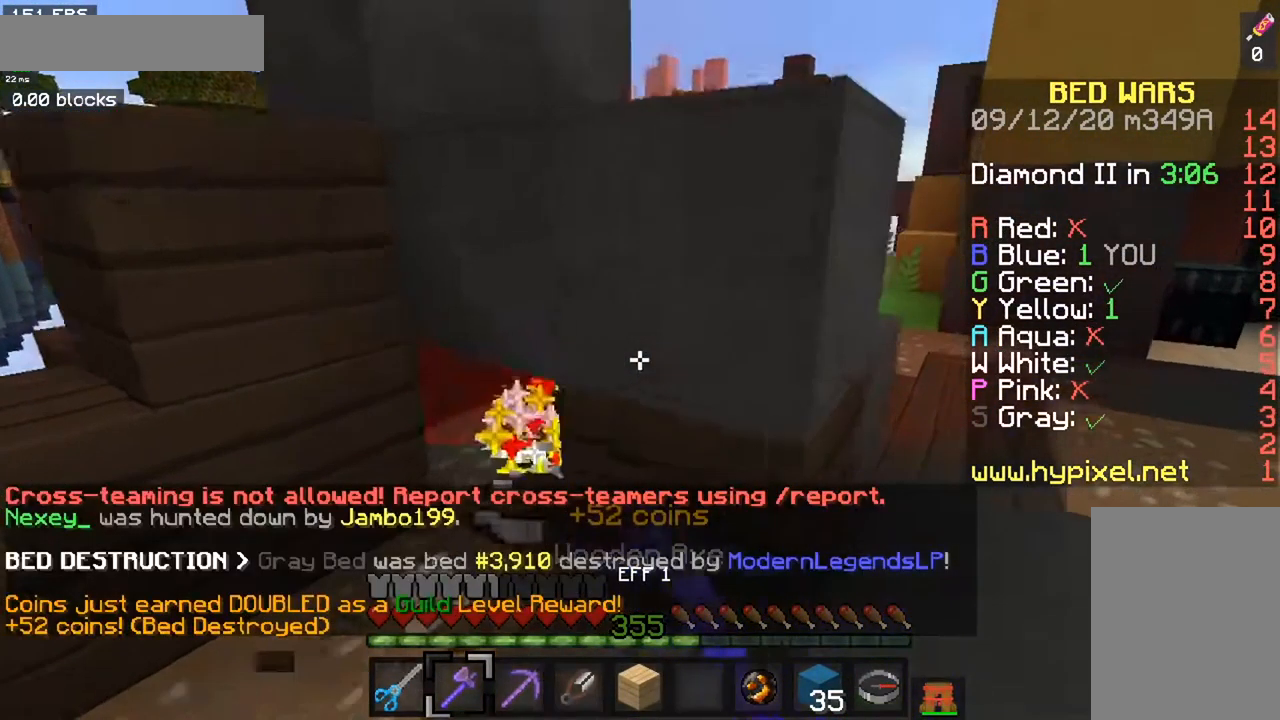
{"keys": ["d", "w"], "mouse": [], "events": []}
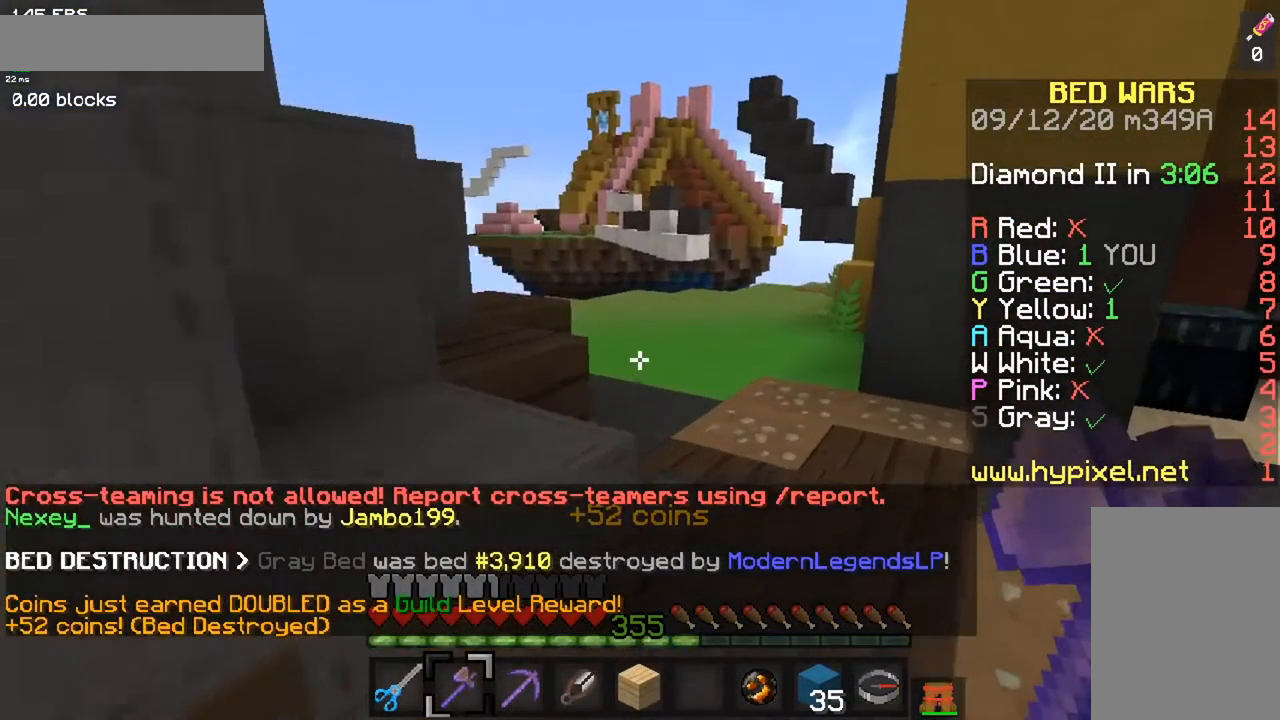
{"keys": ["space", "w"], "mouse": [], "events": [[167, "d", "up"], [284, "space", "down"]]}
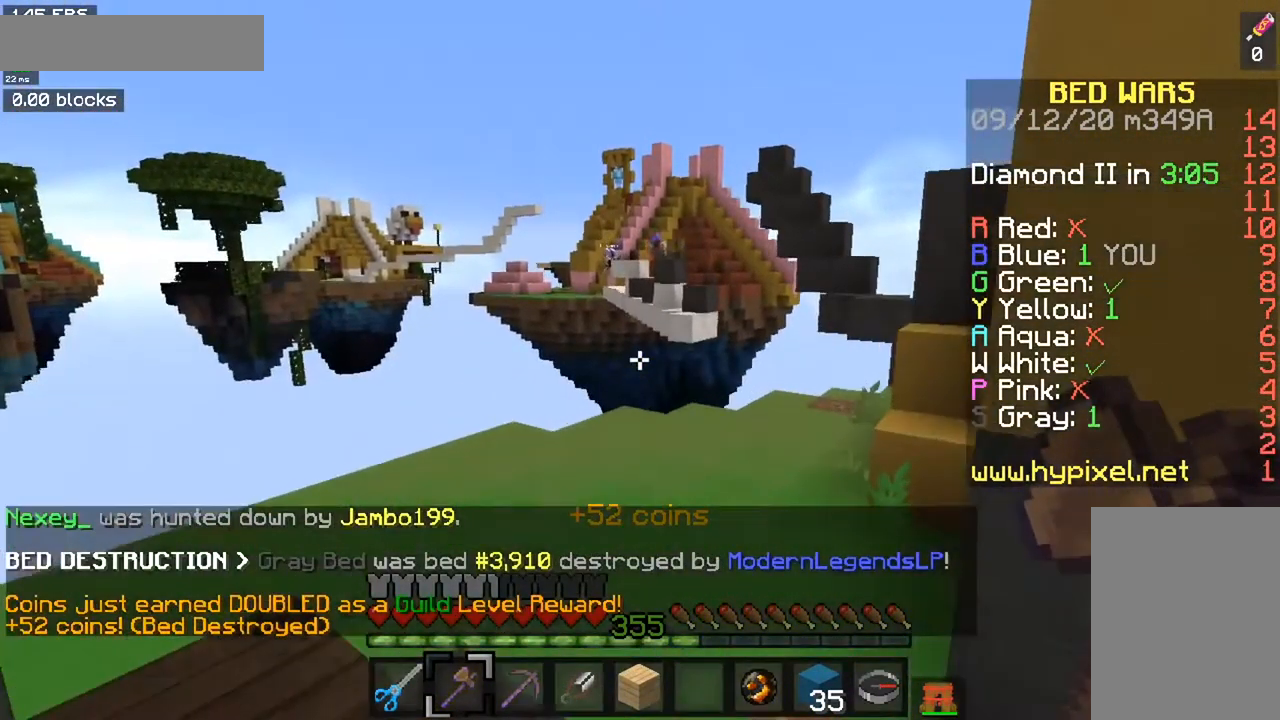
{"keys": ["w"], "mouse": [], "events": [[50, "space", "up"]]}
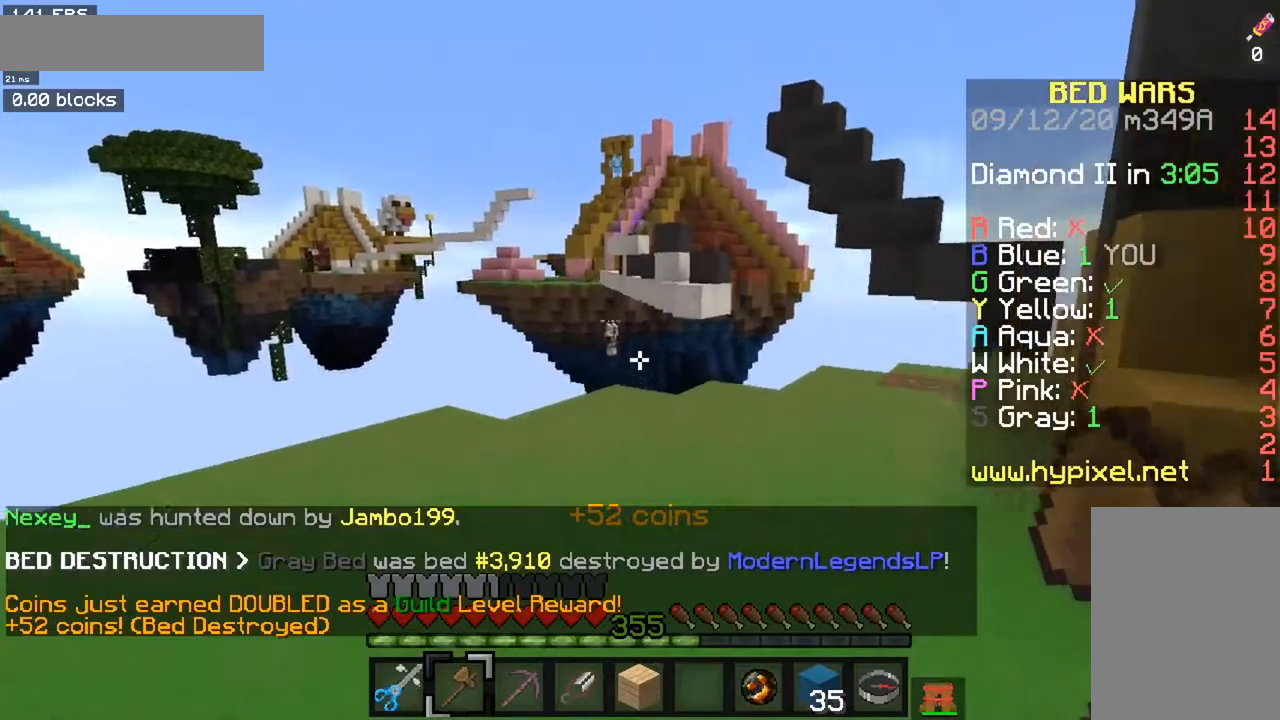
{"keys": ["a", "w"], "mouse": [], "events": [[468, "a", "down"]]}
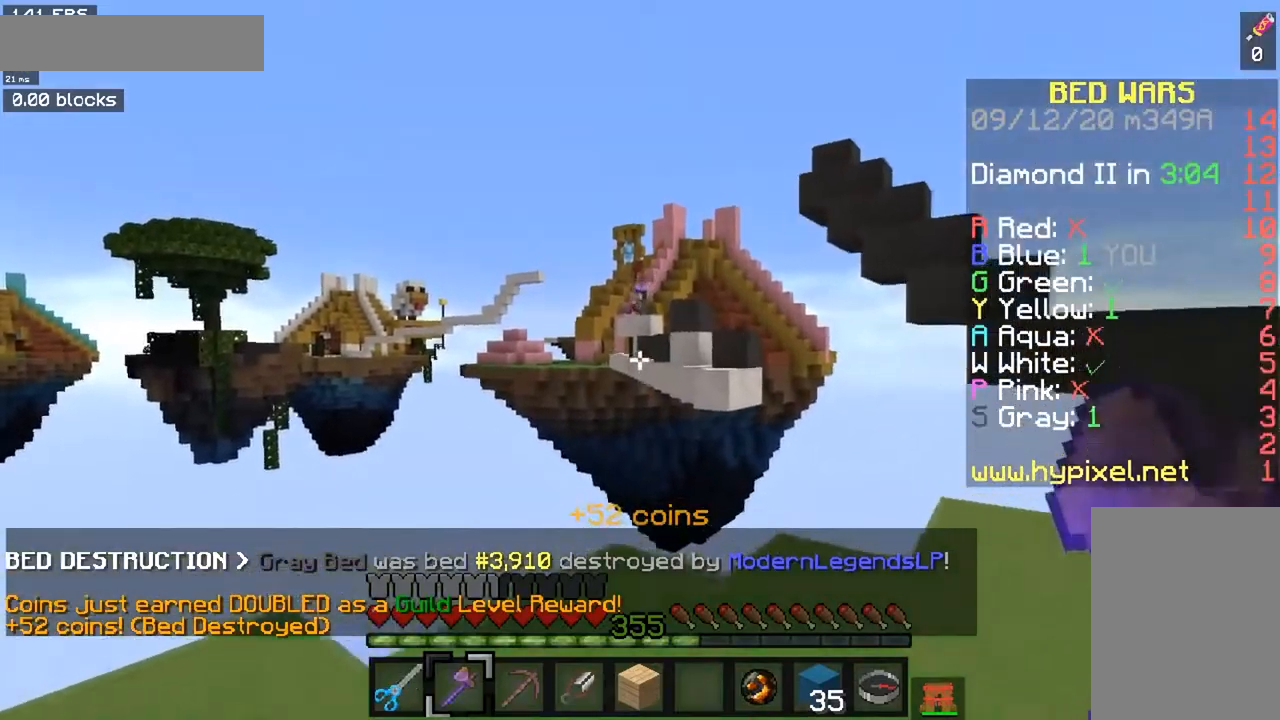
{"keys": ["a"], "mouse": ["right"], "events": [[450, "w", "up"], [484, "mouse_right", "down"]]}
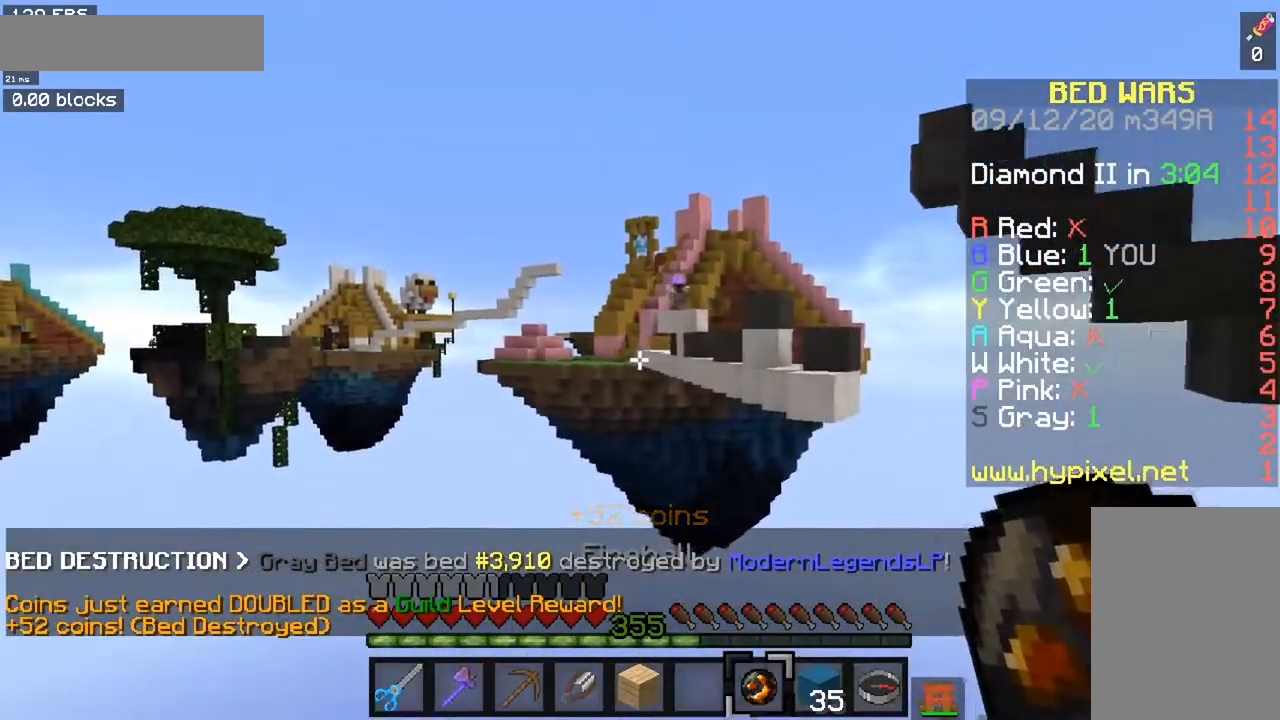
{"keys": [], "mouse": [], "events": [[51, "a", "up"], [184, "mouse_right", "up"], [284, "d", "down"], [468, "d", "up"]]}
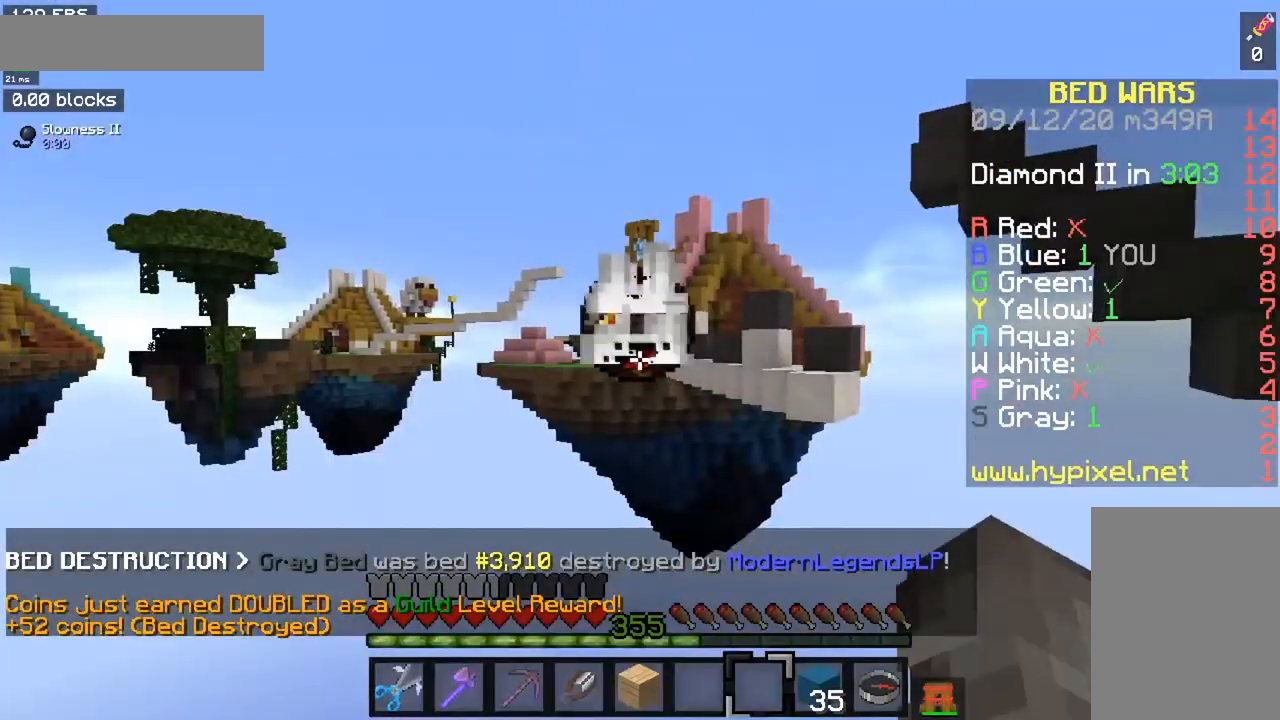
{"keys": [], "mouse": [], "events": []}
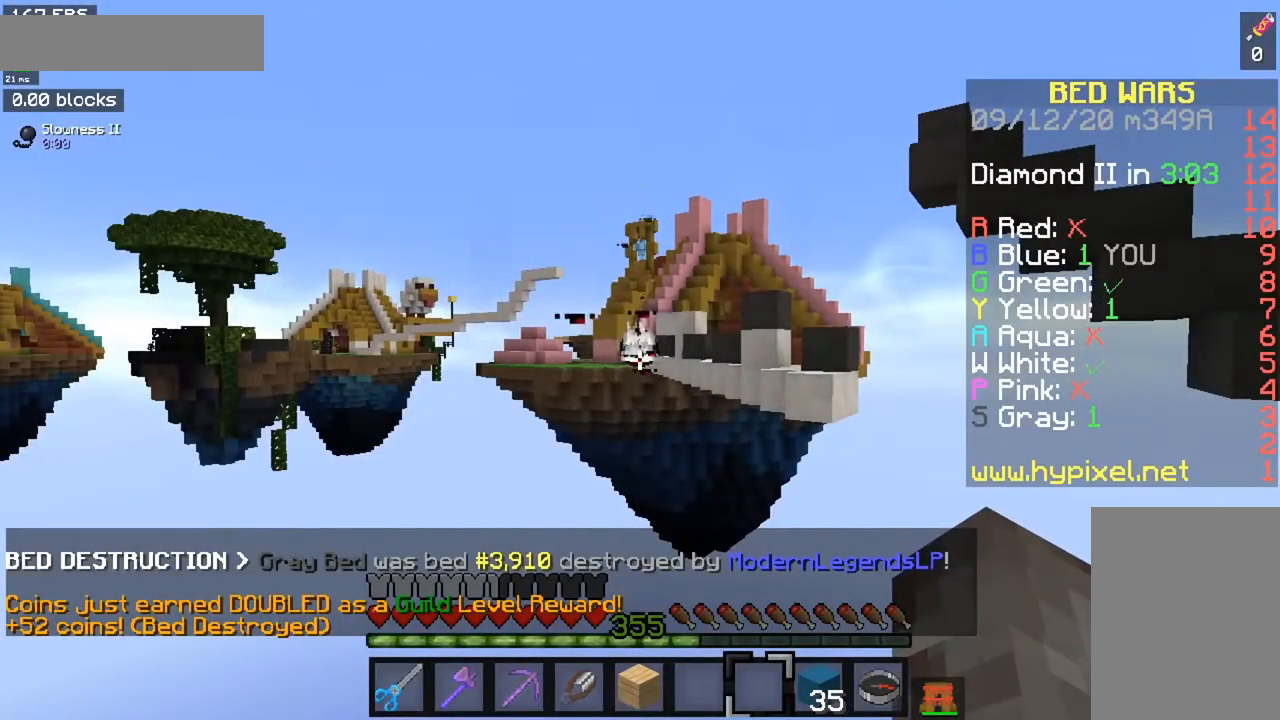
{"keys": [], "mouse": [], "events": []}
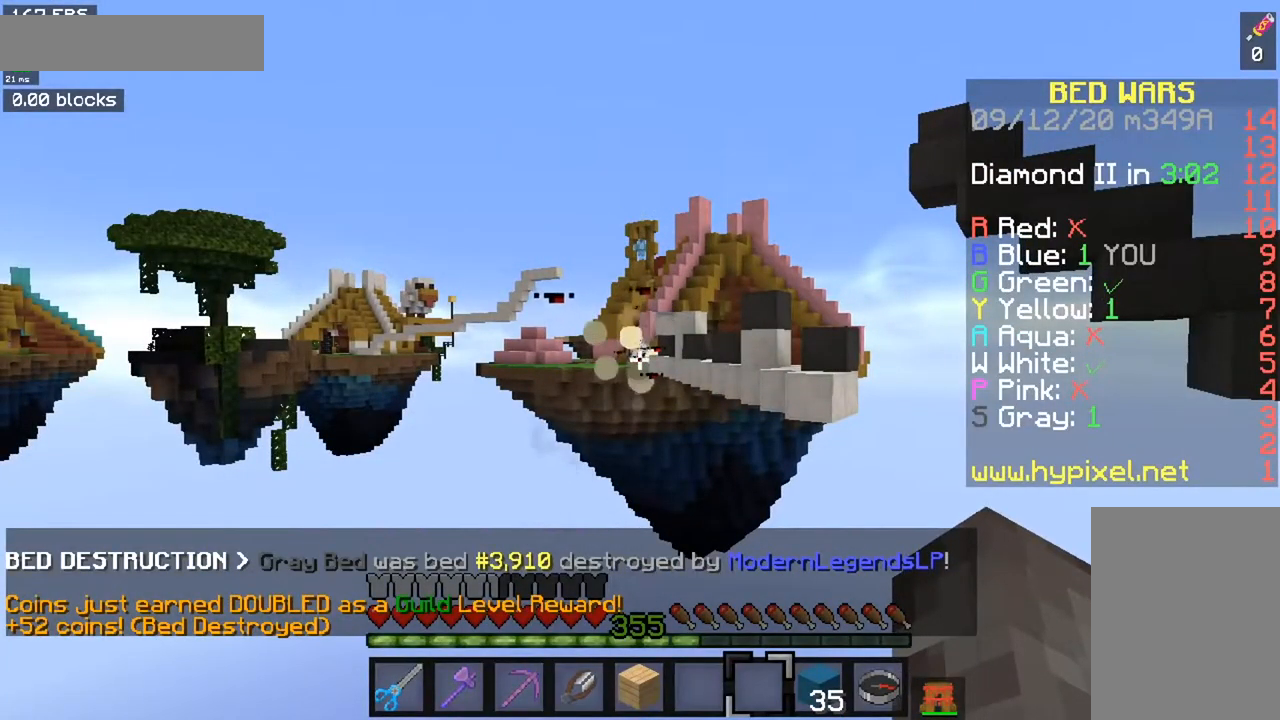
{"keys": ["s"], "mouse": [], "events": [[284, "s", "down"]]}
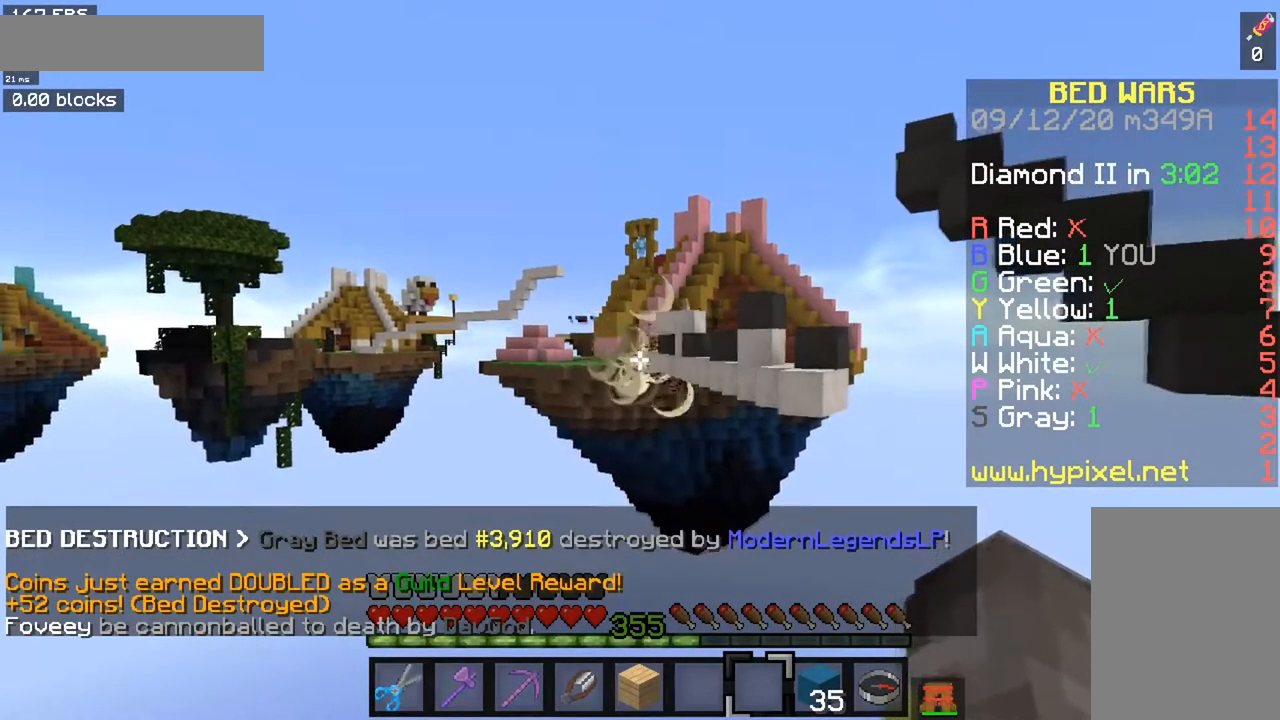
{"keys": ["s"], "mouse": [], "events": [[84, "s", "up"], [384, "s", "down"]]}
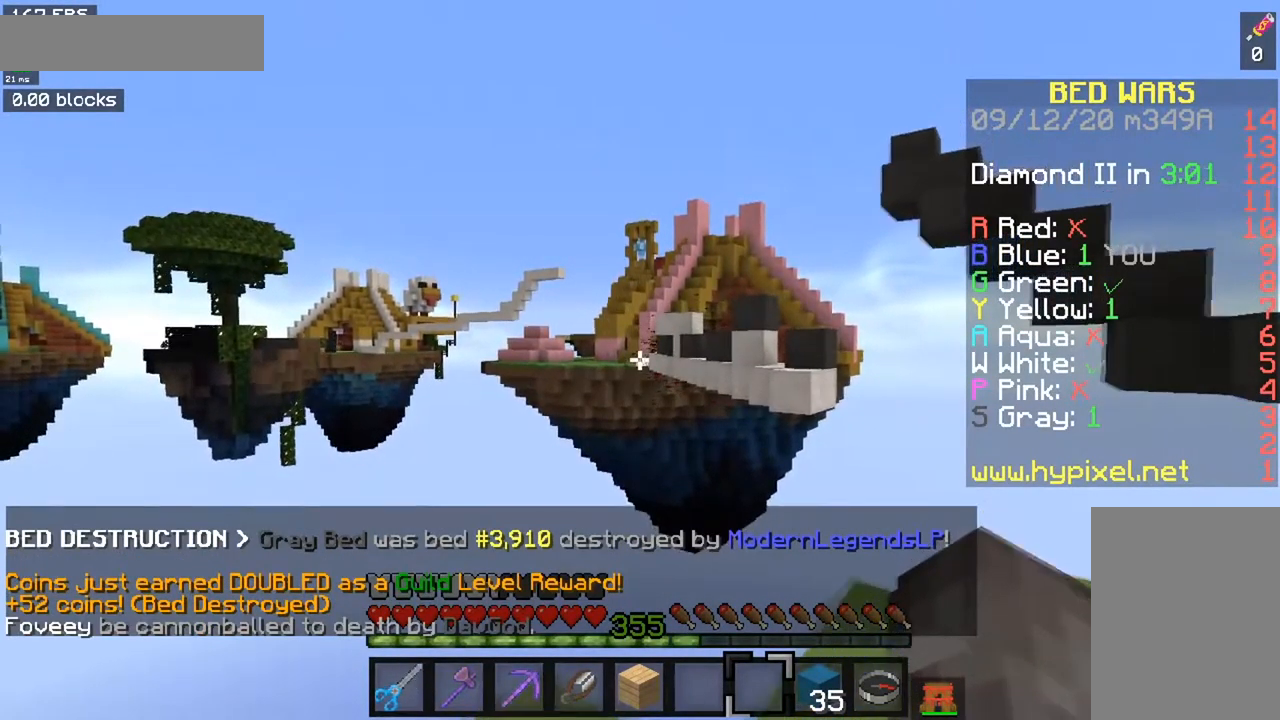
{"keys": ["space", "w"], "mouse": [], "events": [[133, "s", "up"], [150, "w", "down"], [267, "space", "down"]]}
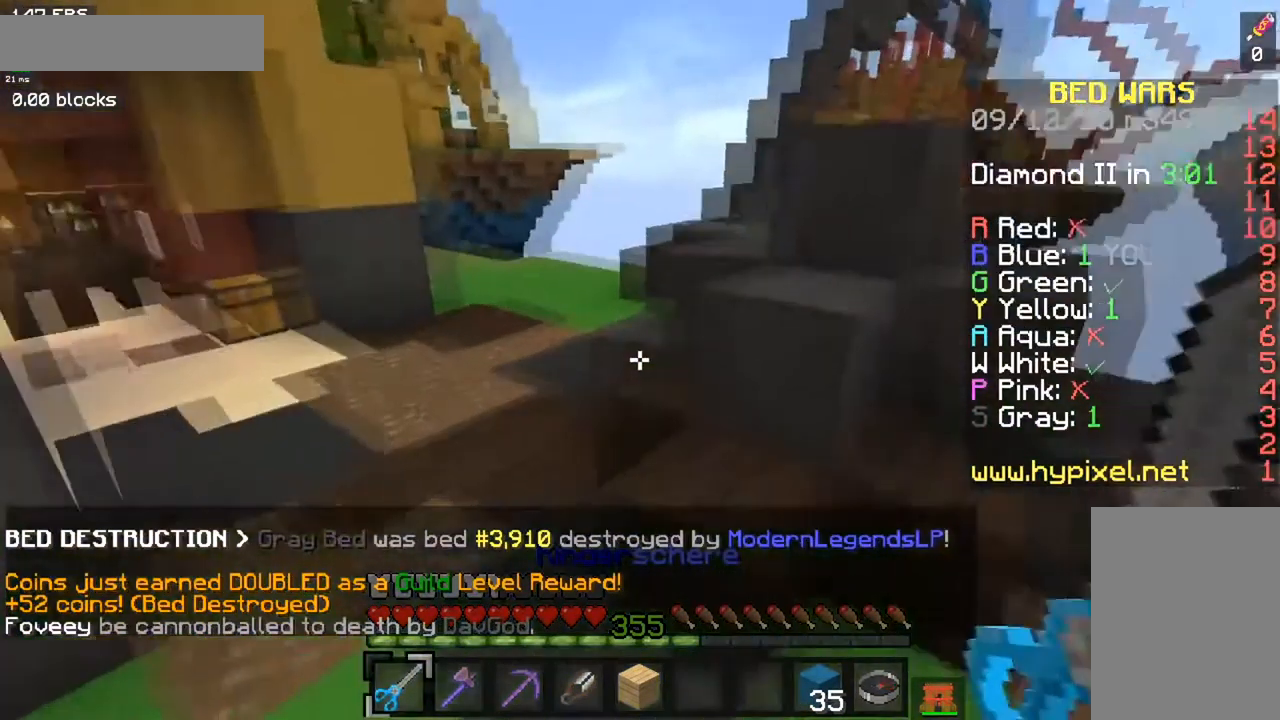
{"keys": ["space", "w"], "mouse": [], "events": [[67, "a", "down"], [84, "space", "up"], [401, "a", "up"], [451, "space", "down"]]}
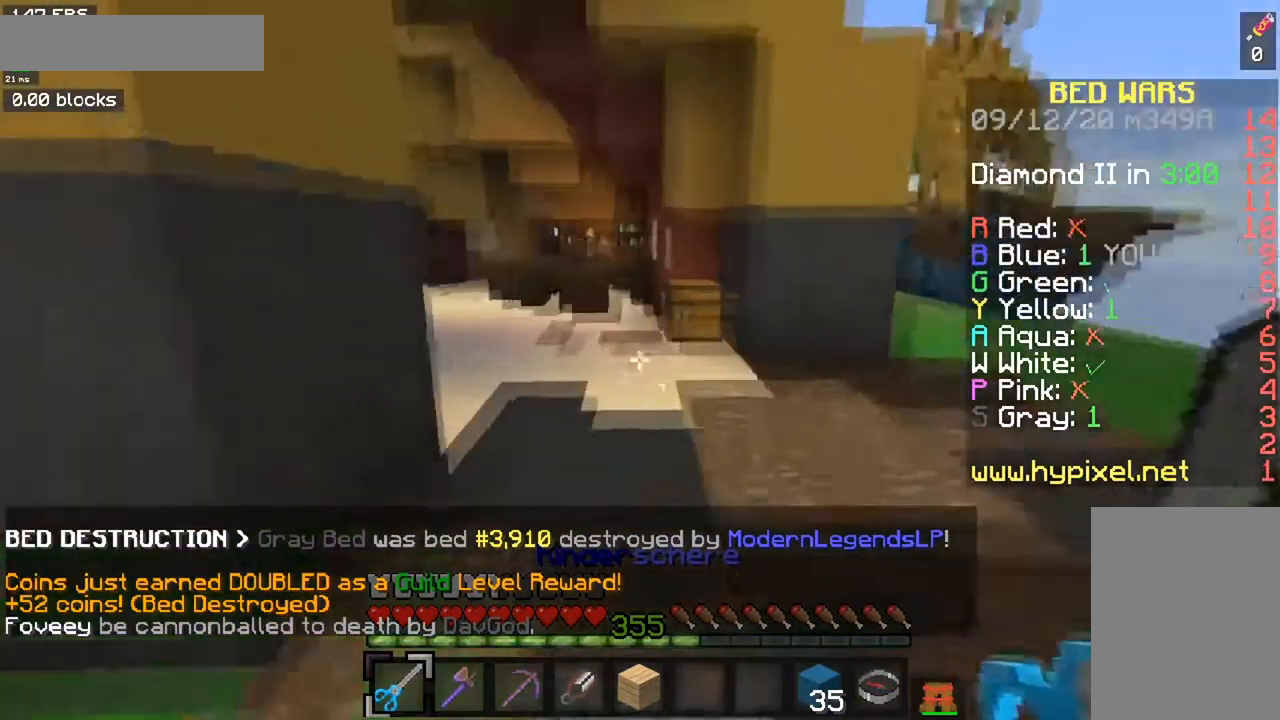
{"keys": ["space", "w"], "mouse": [], "events": []}
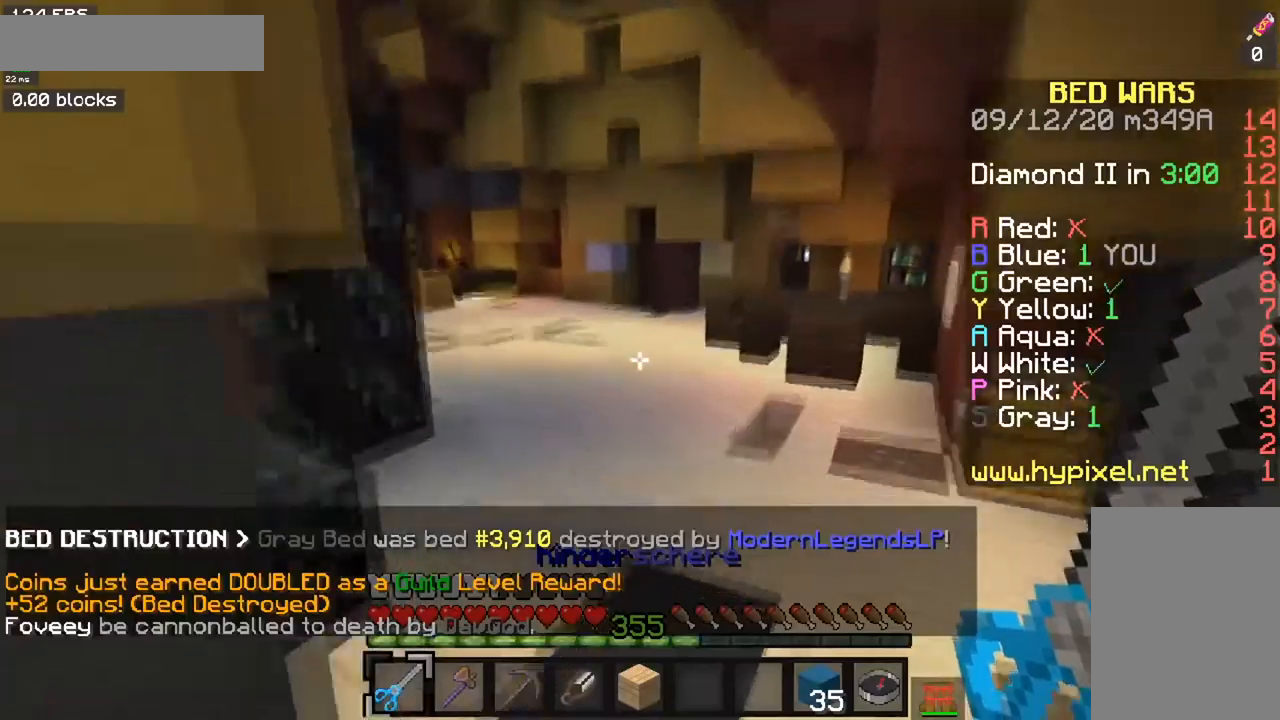
{"keys": ["w"], "mouse": [], "events": [[100, "space", "up"]]}
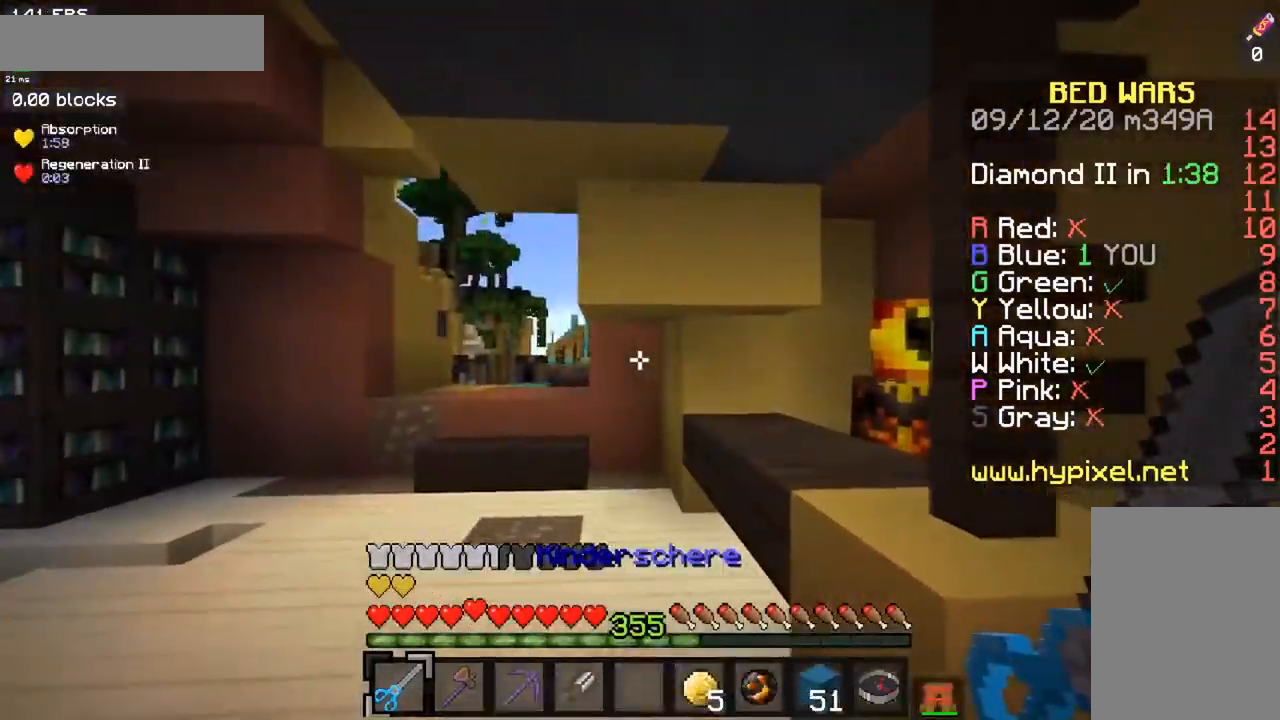
{"keys": ["w"], "mouse": [], "events": []}
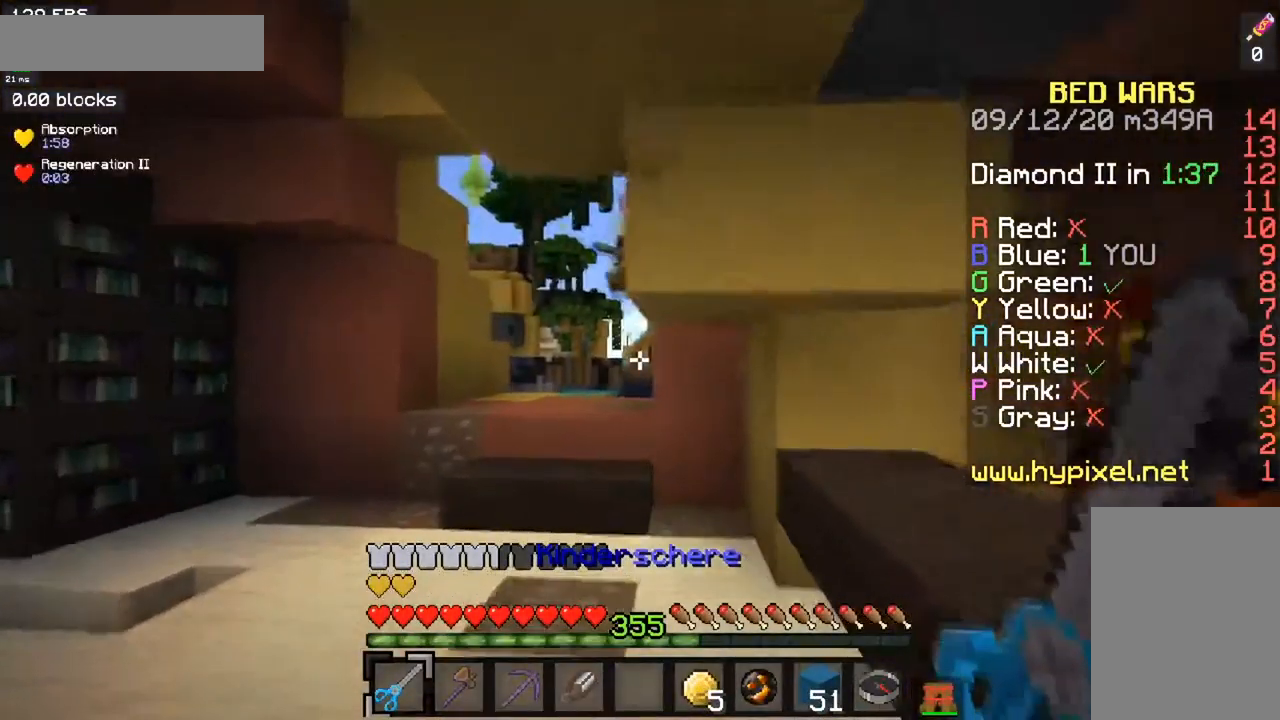
{"keys": ["d", "w"], "mouse": [], "events": [[217, "d", "down"]]}
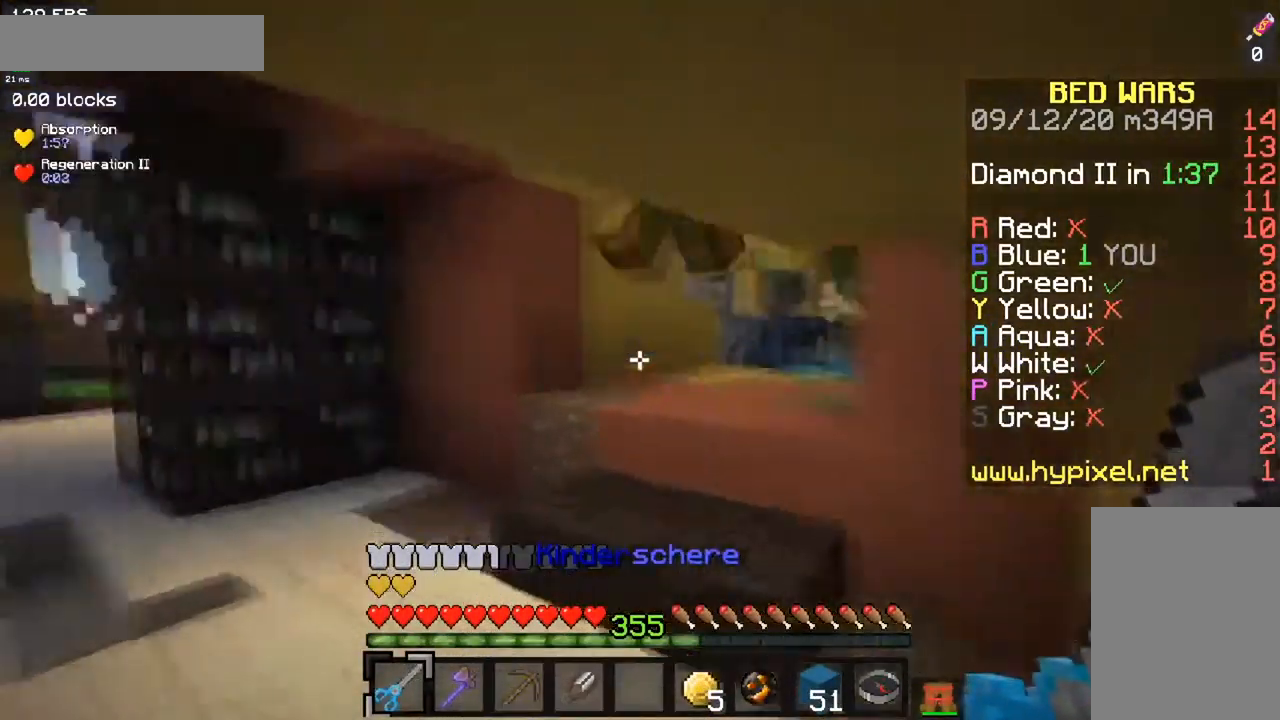
{"keys": ["space"], "mouse": ["left", "right"], "events": [[117, "mouse_right", "down"], [134, "d", "up"], [134, "mouse_left", "down"], [150, "space", "down"], [250, "space", "up"], [317, "w", "up"], [334, "space", "down"], [417, "space", "up"], [484, "space", "down"]]}
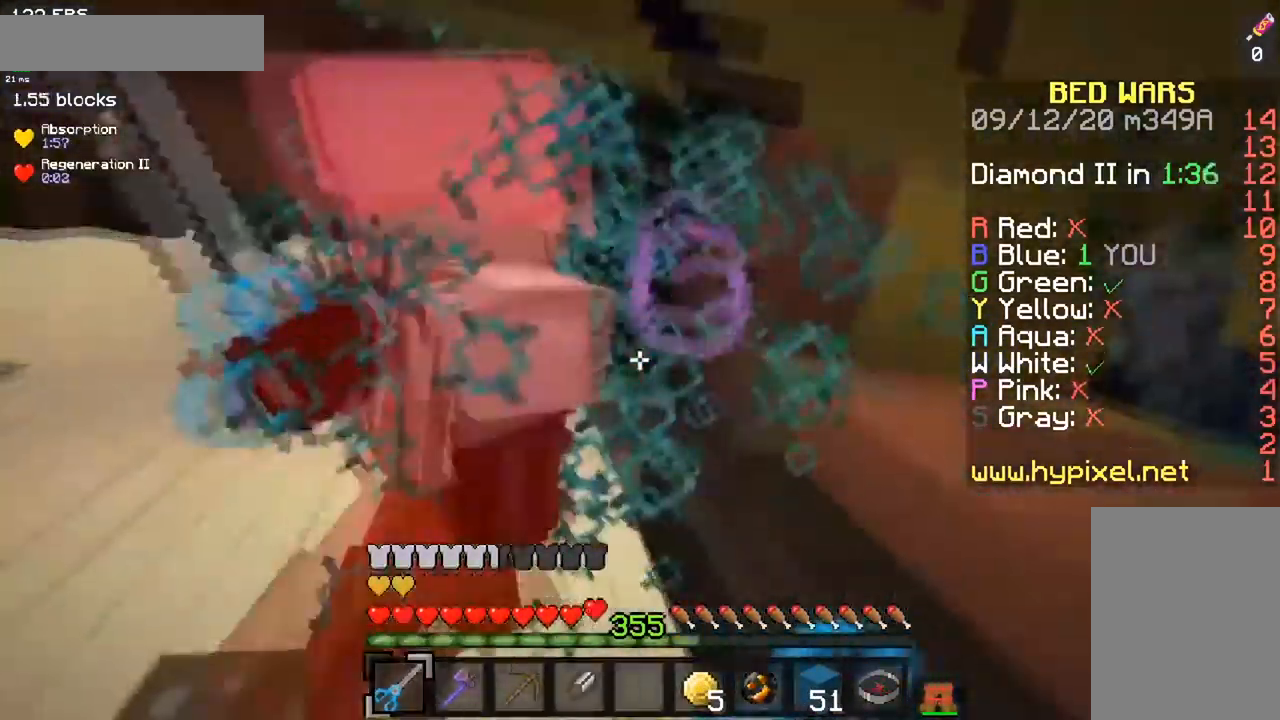
{"keys": [], "mouse": ["left", "right"], "events": [[117, "mouse_right", "up"], [233, "mouse_right", "down"], [467, "space", "up"]]}
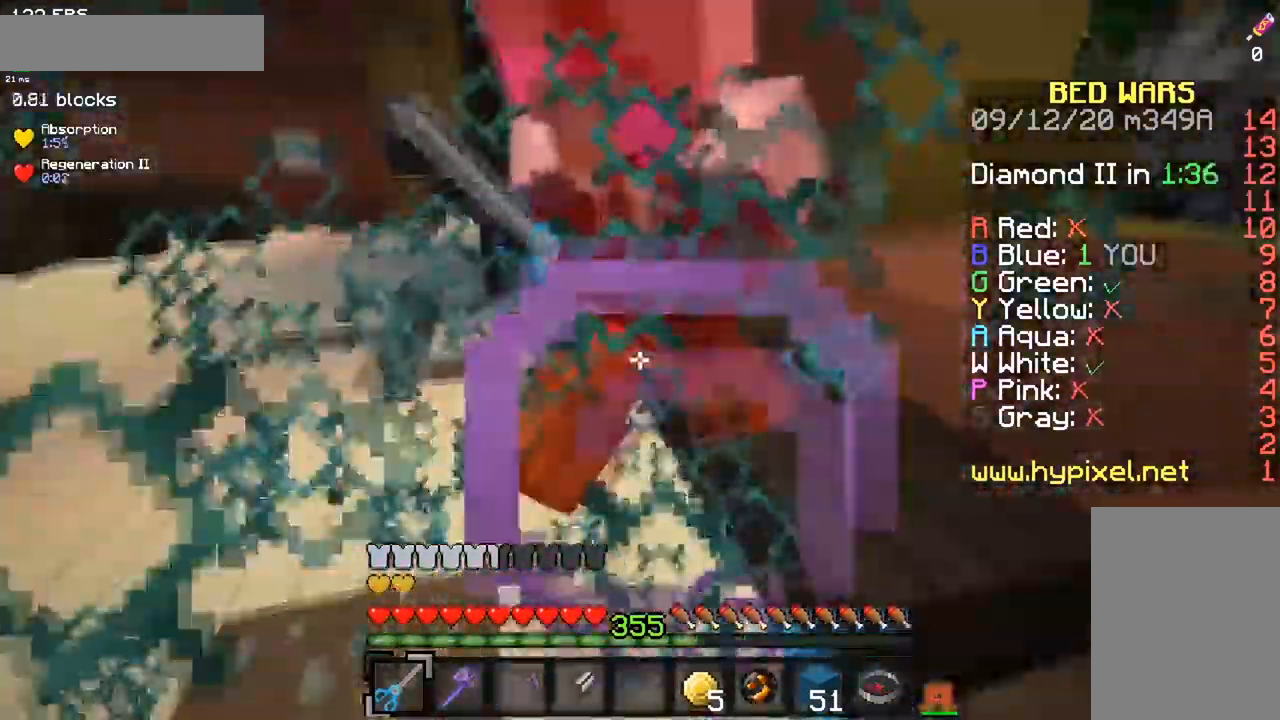
{"keys": ["w"], "mouse": ["left", "right"], "events": [[17, "mouse_right", "up"], [17, "space", "down"], [84, "mouse_right", "down"], [200, "mouse_right", "up"], [267, "mouse_right", "down"], [301, "mouse_left", "up"], [317, "space", "up"], [351, "w", "down"], [401, "mouse_left", "down"]]}
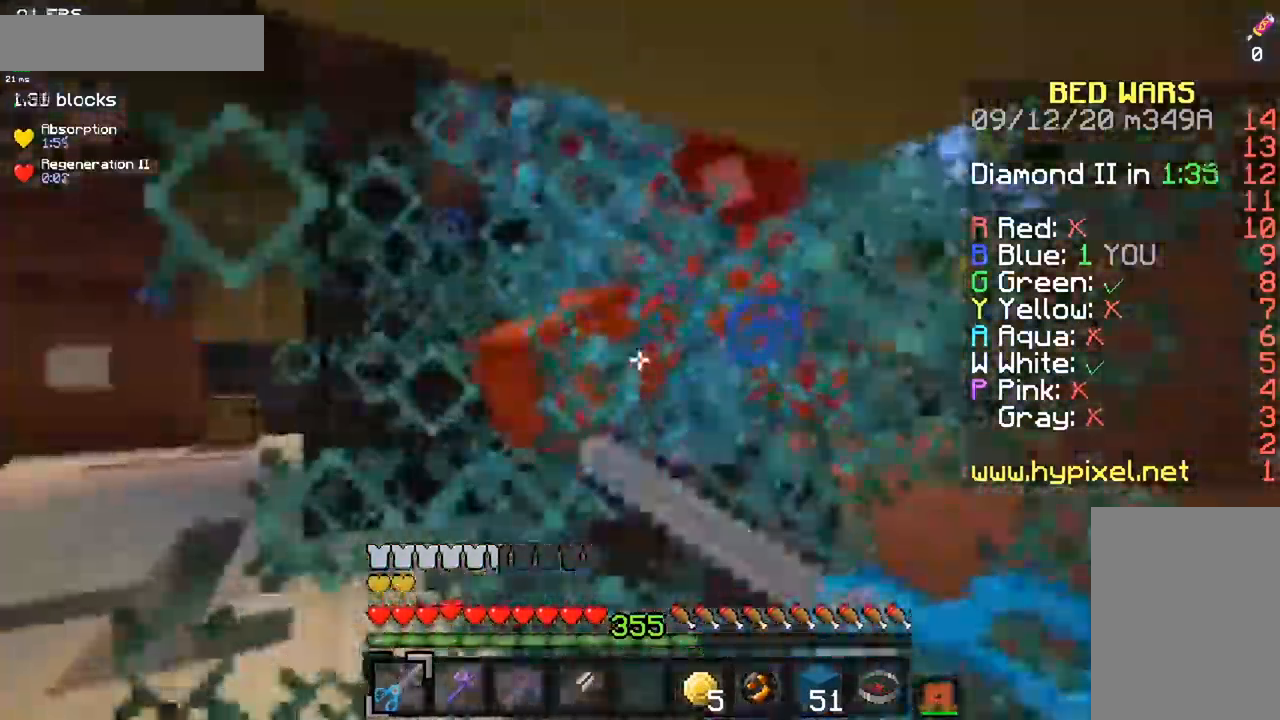
{"keys": ["space"], "mouse": ["left", "right"], "events": [[83, "space", "down"], [100, "w", "up"], [217, "space", "up"], [234, "mouse_right", "up"], [267, "space", "down"], [300, "mouse_right", "down"], [417, "mouse_right", "up"], [501, "mouse_right", "down"]]}
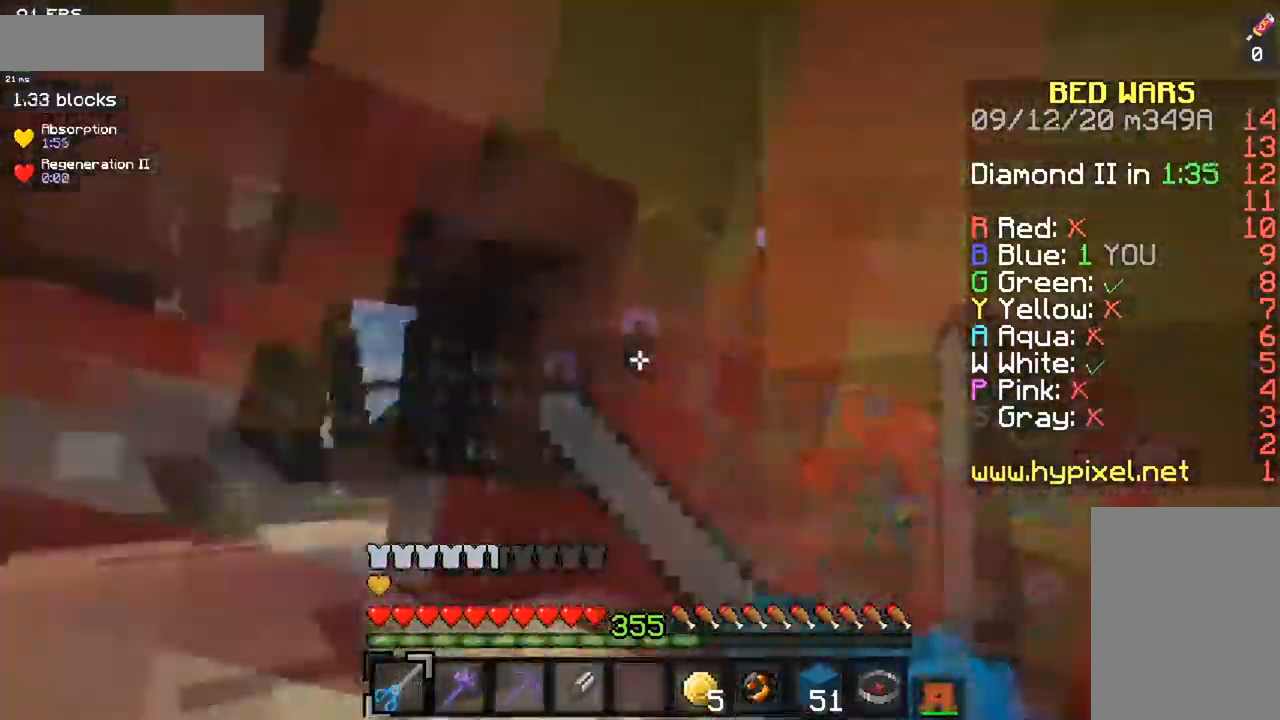
{"keys": ["w"], "mouse": []}
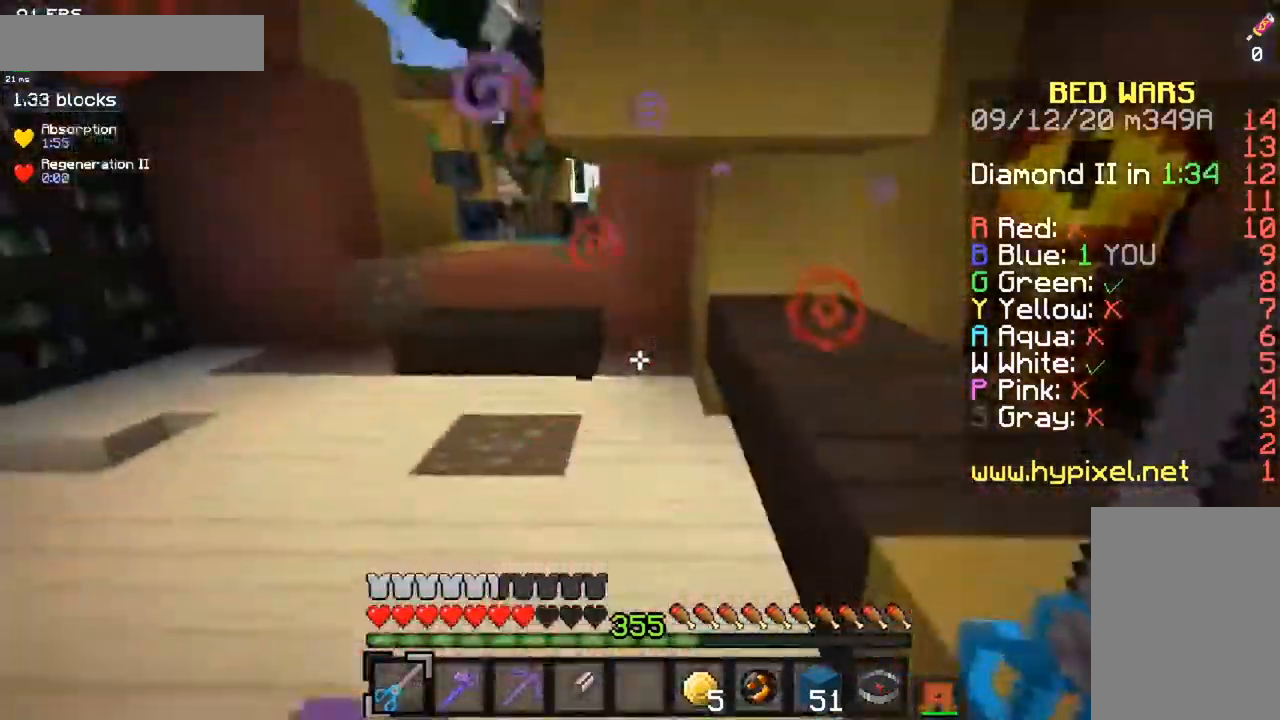
{"keys": ["w"], "mouse": [], "events": []}
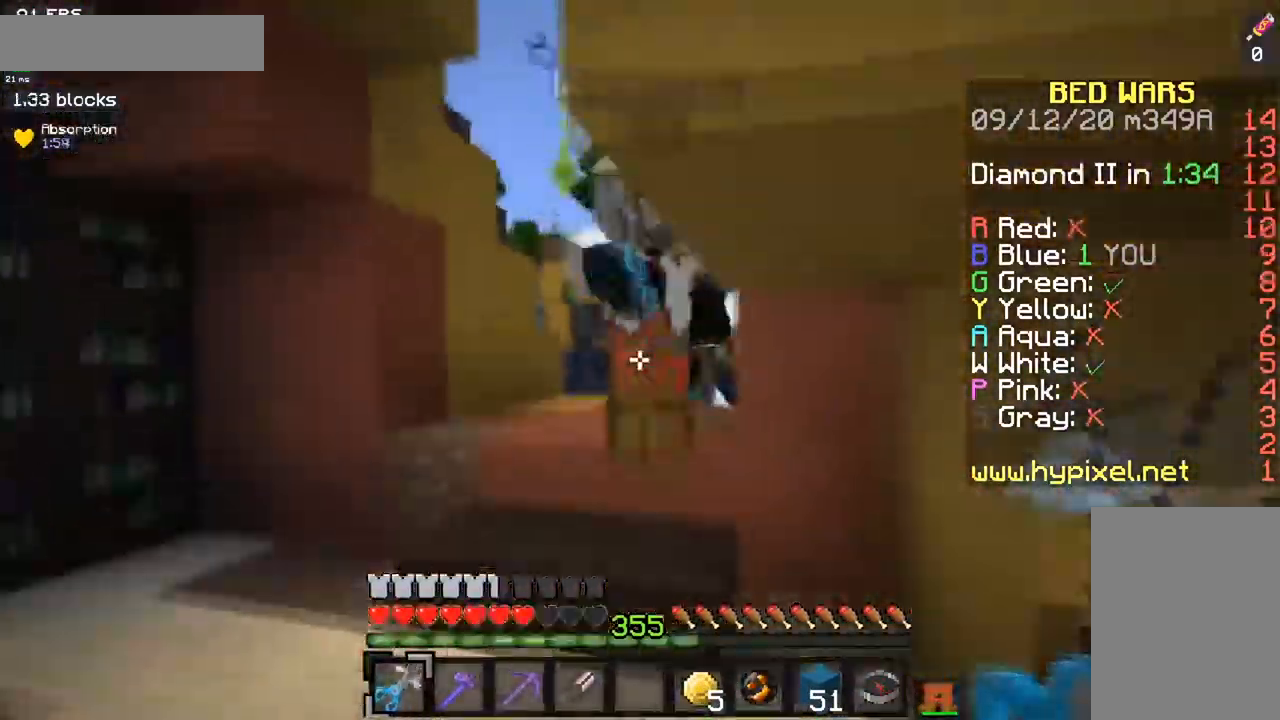
{"keys": ["space", "w"], "mouse": ["left", "right"], "events": [[100, "mouse_left", "down"], [100, "mouse_right", "down"], [100, "space", "down"], [317, "mouse_left", "up"], [383, "mouse_left", "down"], [383, "mouse_right", "up"], [450, "mouse_right", "down"]]}
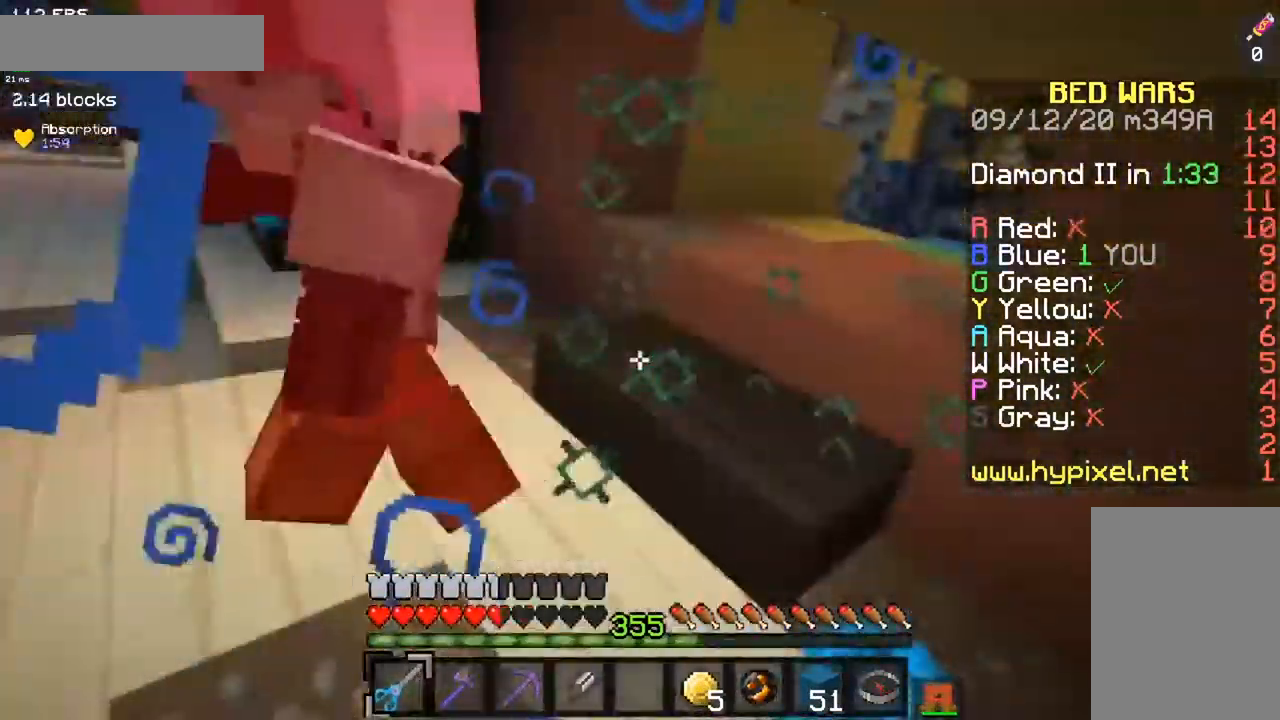
{"keys": [], "mouse": ["left"], "events": [[17, "mouse_left", "up"], [67, "space", "up"], [84, "mouse_left", "down"], [84, "mouse_right", "up"], [134, "w", "up"], [167, "mouse_right", "down"], [201, "w", "down"], [351, "mouse_left", "up"], [451, "mouse_left", "down"], [451, "w", "up"], [484, "mouse_right", "up"]]}
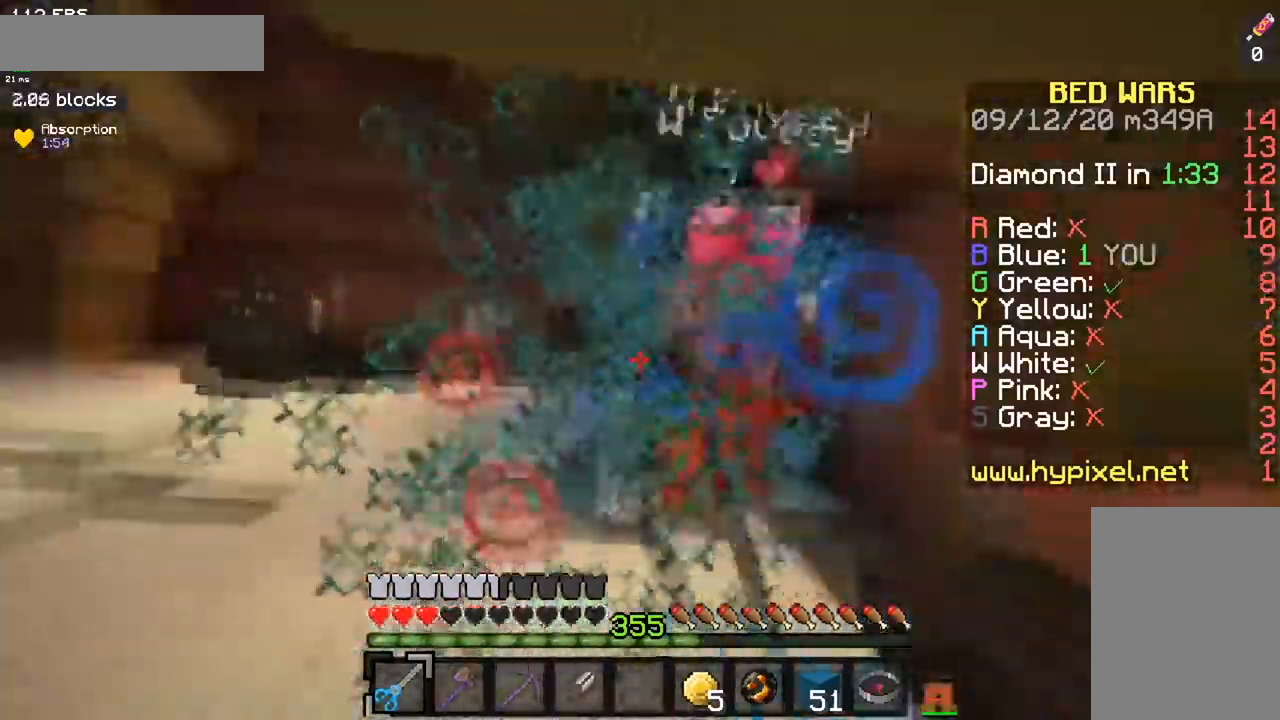
{"keys": ["w"], "mouse": ["left", "right"], "events": [[33, "w", "down"], [50, "space", "down"], [67, "mouse_right", "down"], [200, "mouse_right", "up"], [267, "space", "up"], [434, "mouse_right", "down"]]}